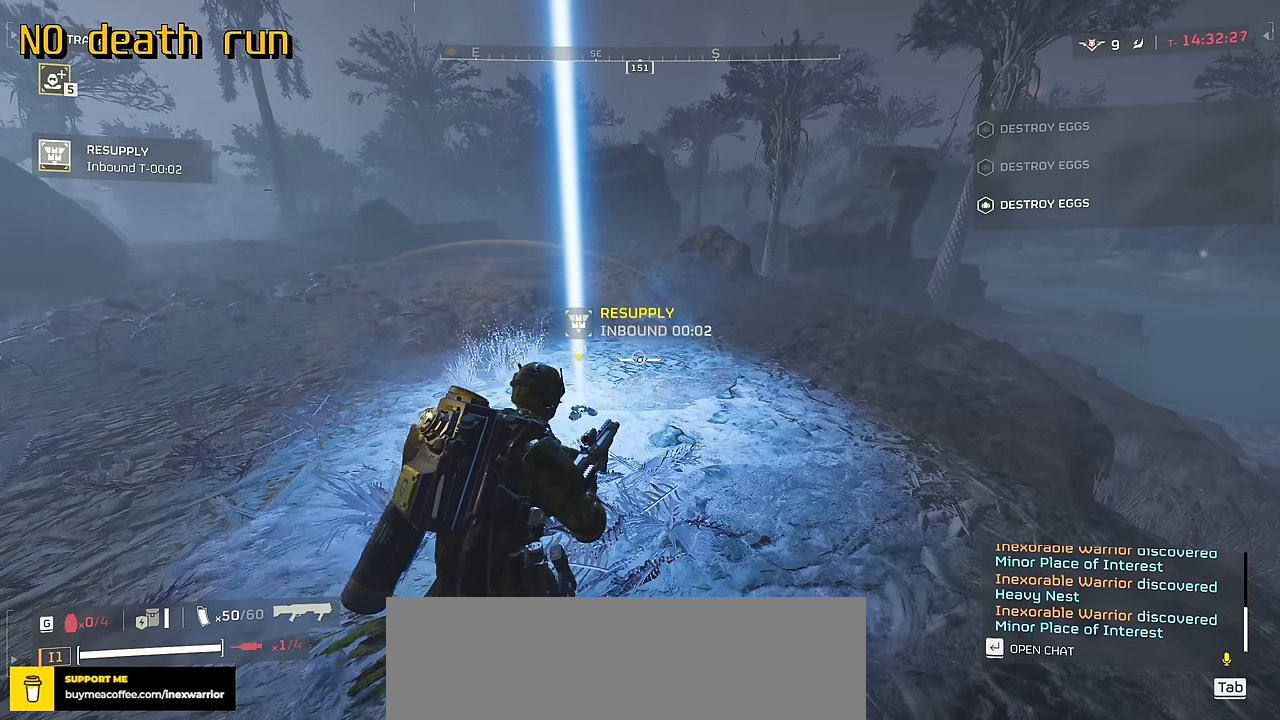
Gameplay with keyboard and mouse; each line is a JSON object with the keys and mouse buttons held at the frame after it. "events" lists presses ("down") and releases ("up") of ".", "/", "0", "1", "2", "3", "4", "5", "6", "7", "8", "9", "a", "alt", "b", "c", "caps_lock", "comma", "ctrl", "d", "e", "f", "g", "h", "i", "j", "k", "l", "m", "n", "o", "p", "q", "r", "s", "semicolon", "shift", "space", "super", "t", "tab", "tilde", "u", "v", "w", "x", "y", "z", "mouse_left", "mouse_wheel", "mouse_right", "mouse_mb4" and "mouse_mb5" between this image and that frame as [ms after this image, input, new state], when the widget could be followed in between. "mouse_left", "mouse_wheel", "mouse_right", "mouse_mb4", "mouse_mb5" = the "left", "wheel", "right", "mb4", "mb5" buttons of the "mouse" list. No other keys are recorded. "wheel" means that the mouse wheel is clicked or scrolled. Not read: mouse_move.
{"keys": ["s"], "mouse": [], "events": [[417, "s", "down"]]}
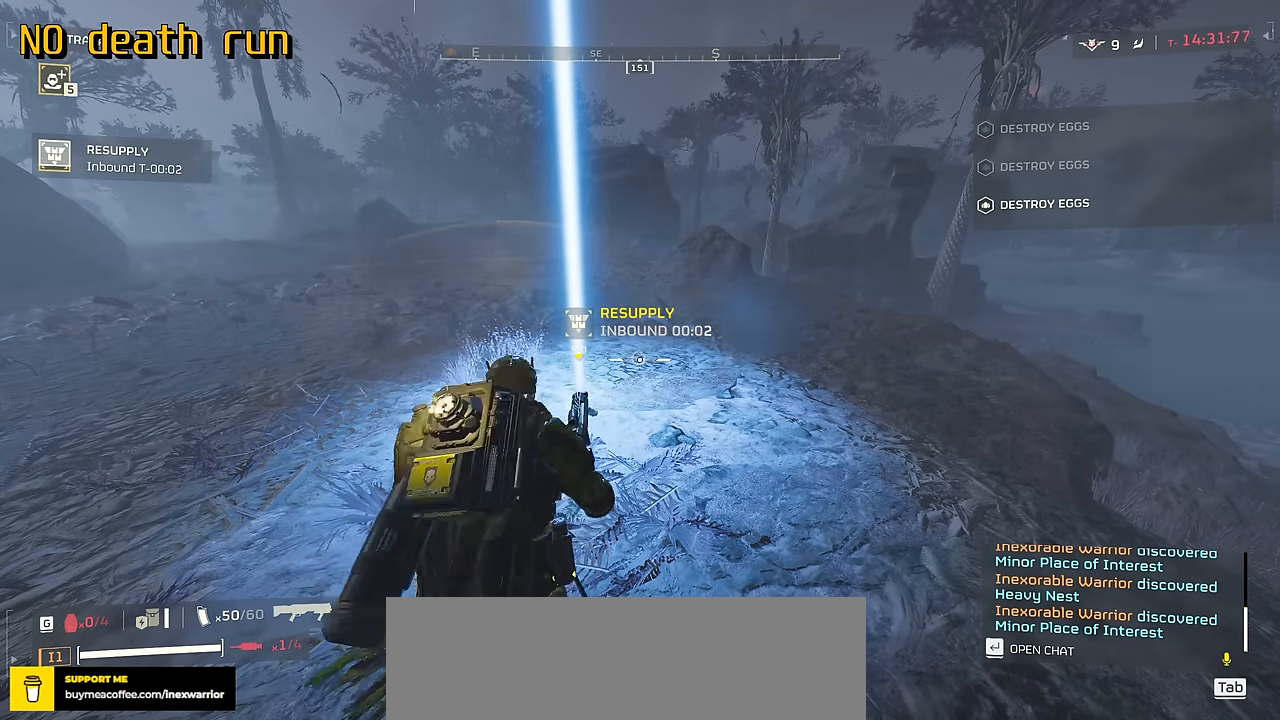
{"keys": ["s"], "mouse": [], "events": []}
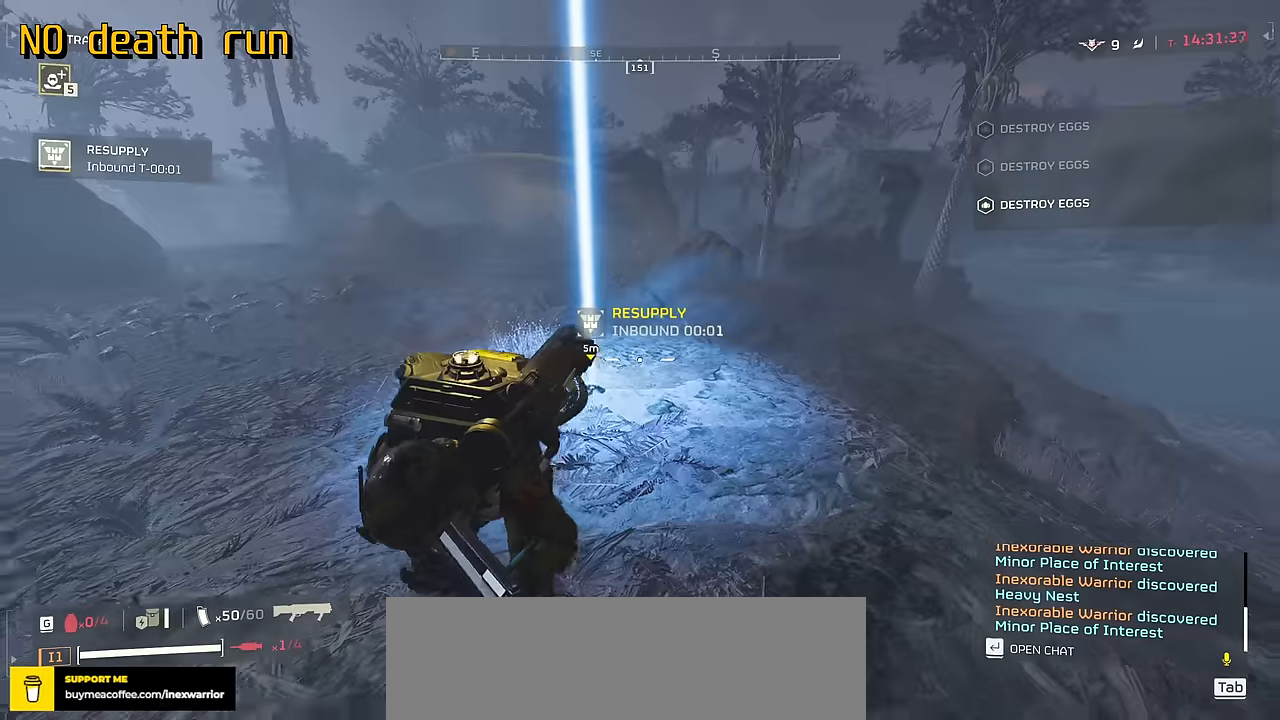
{"keys": [], "mouse": [], "events": [[250, "s", "up"]]}
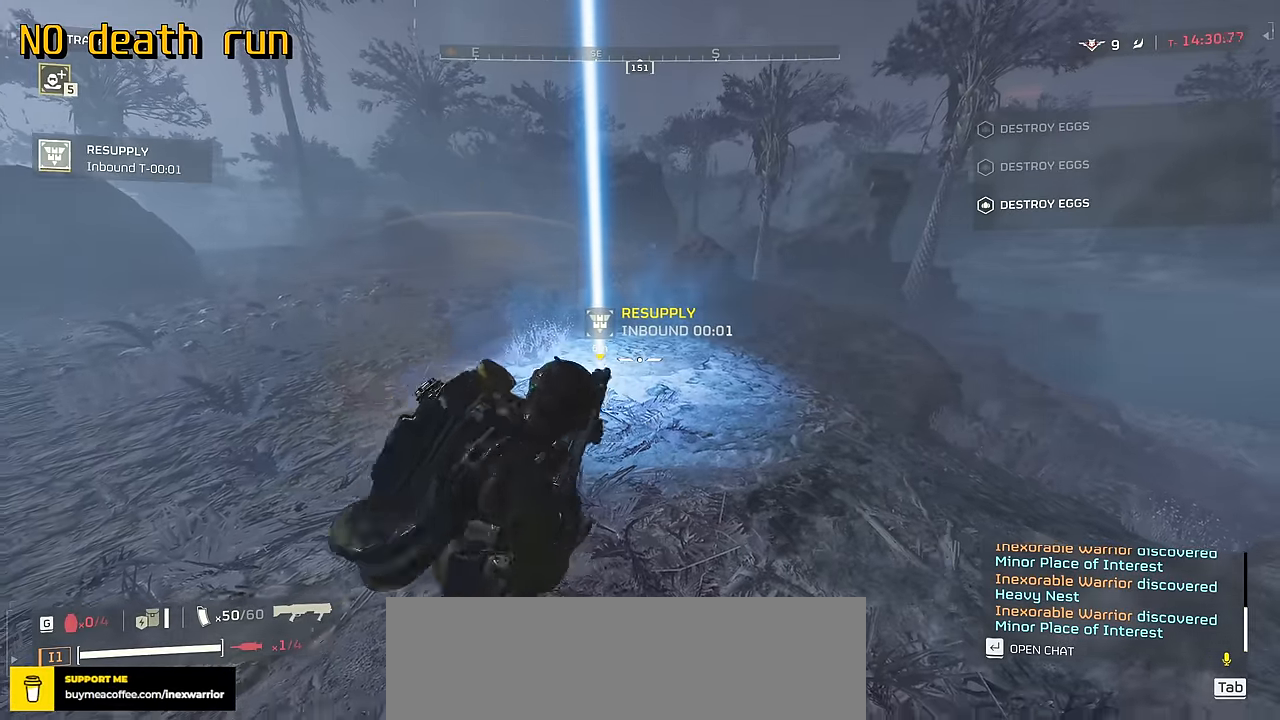
{"keys": ["ctrl"], "mouse": [], "events": [[384, "ctrl", "down"]]}
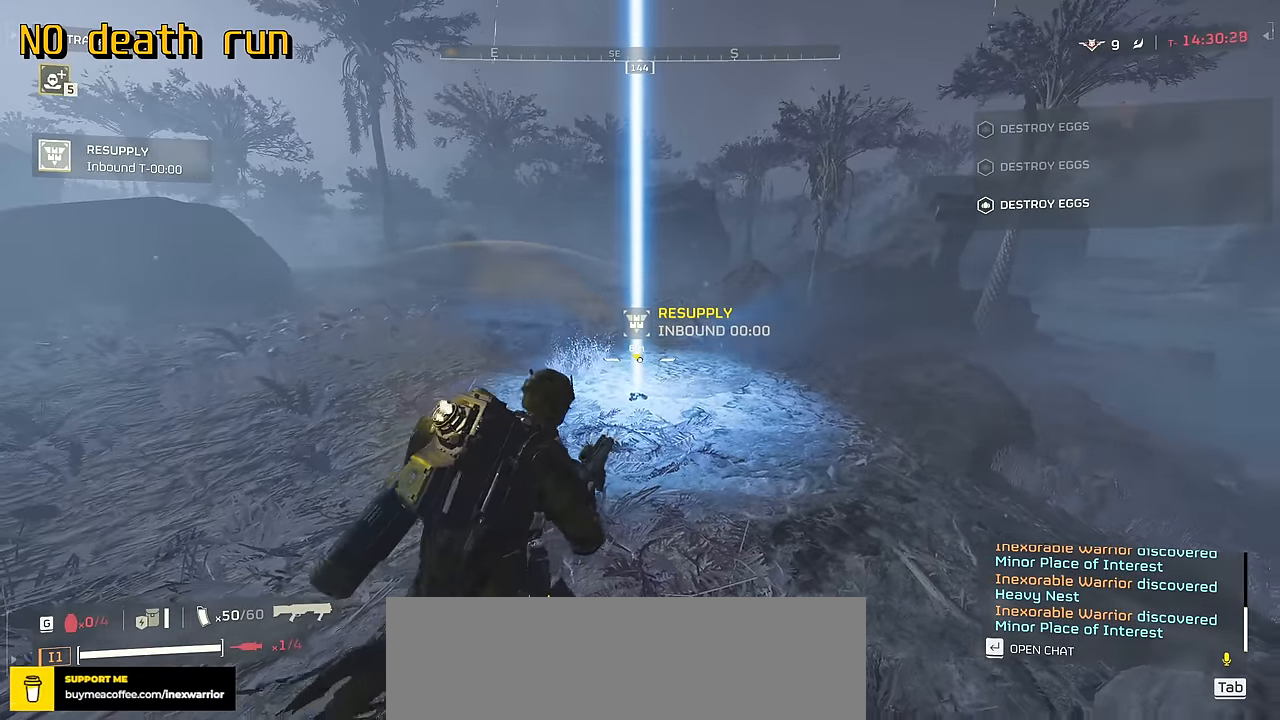
{"keys": [], "mouse": [], "events": [[34, "ctrl", "up"]]}
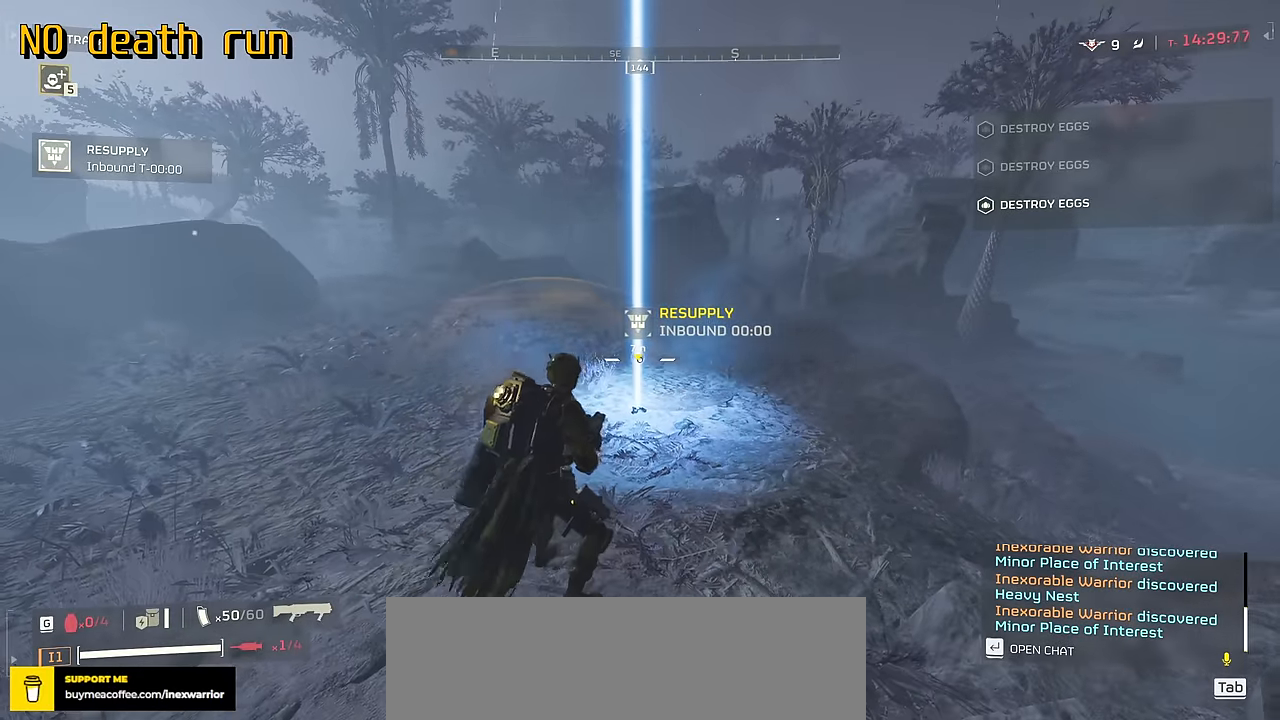
{"keys": [], "mouse": [], "events": []}
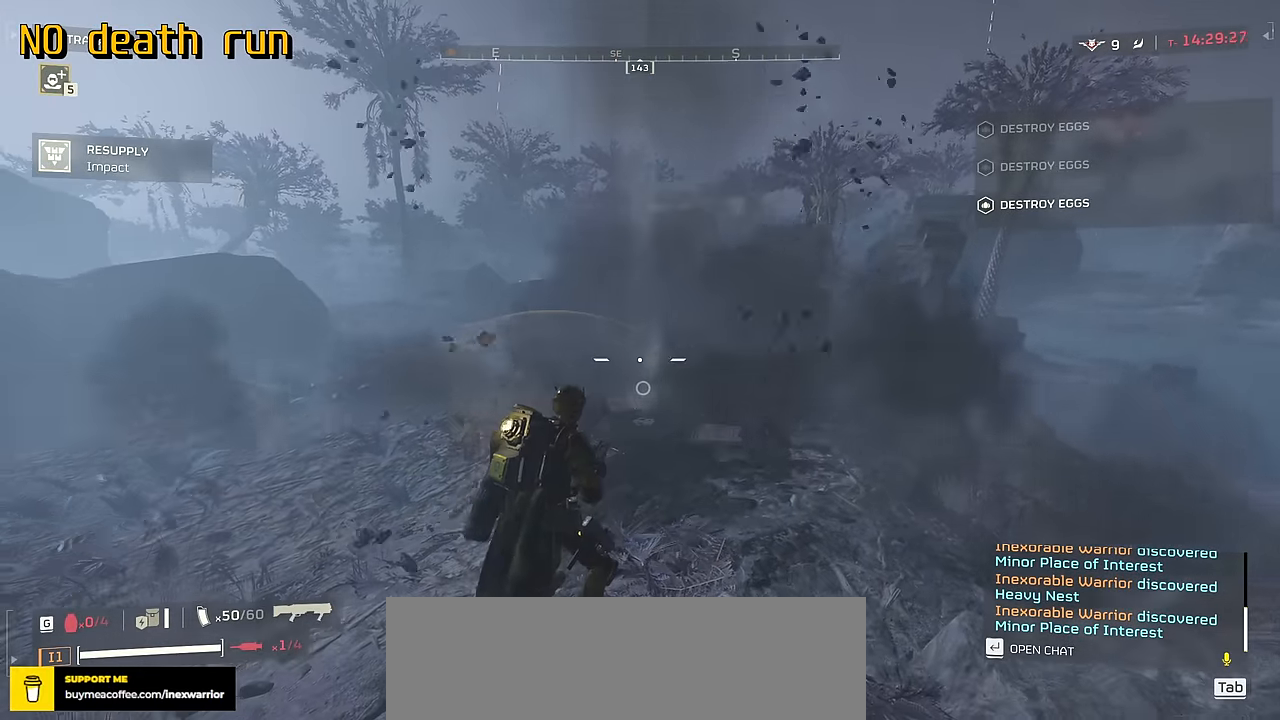
{"keys": ["shift", "w"], "mouse": [], "events": [[284, "w", "down"], [467, "shift", "down"]]}
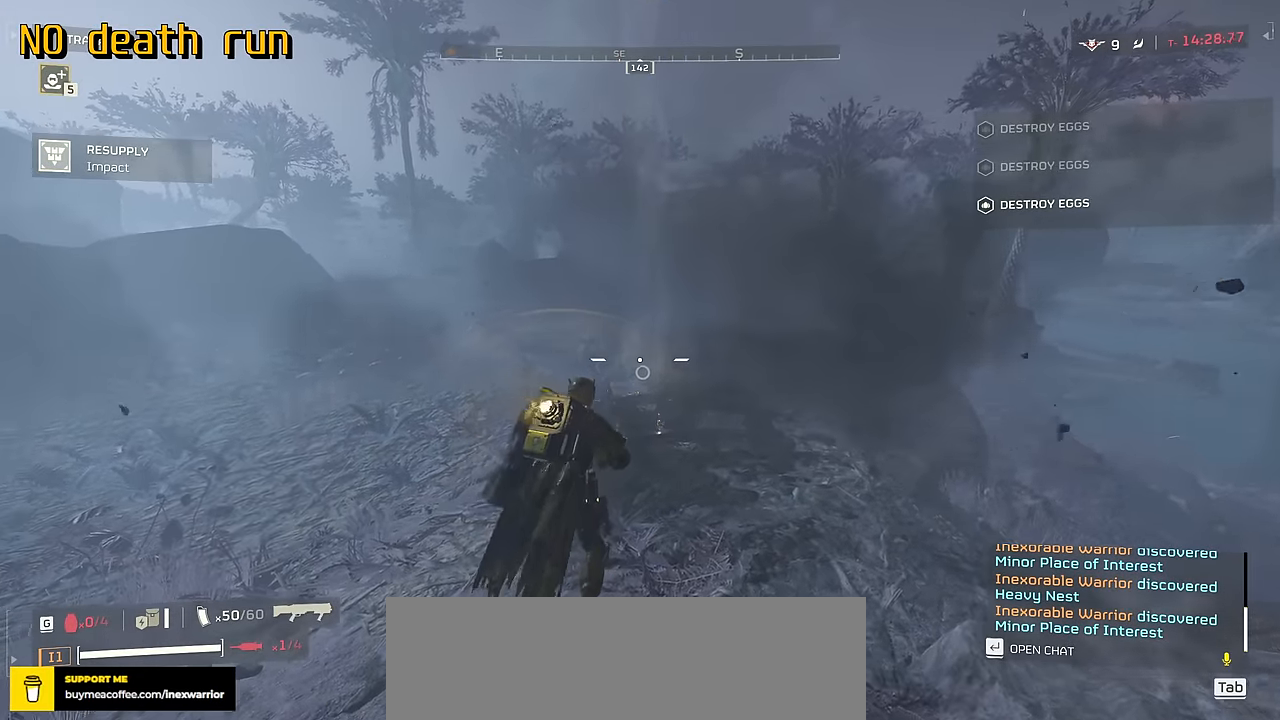
{"keys": ["w"], "mouse": [], "events": [[134, "shift", "up"], [150, "w", "up"], [467, "w", "down"]]}
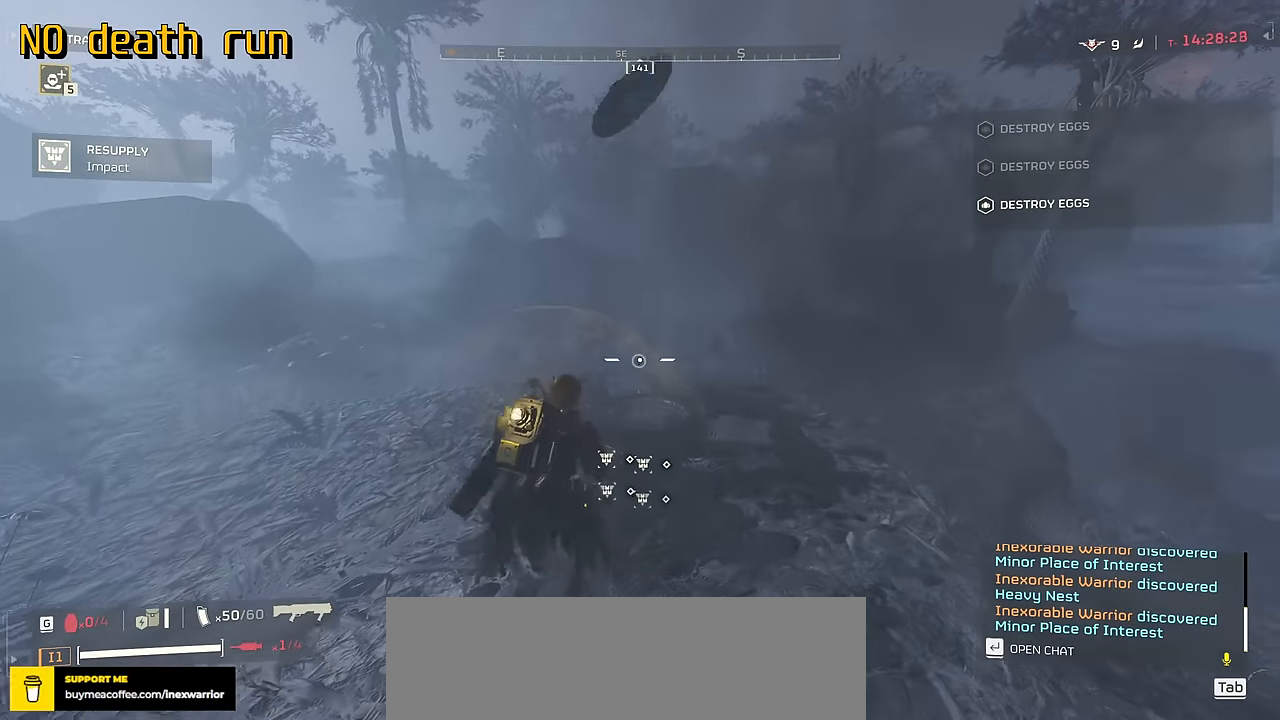
{"keys": ["w"], "mouse": [], "events": [[84, "shift", "down"], [234, "shift", "up"], [234, "w", "up"], [484, "w", "down"]]}
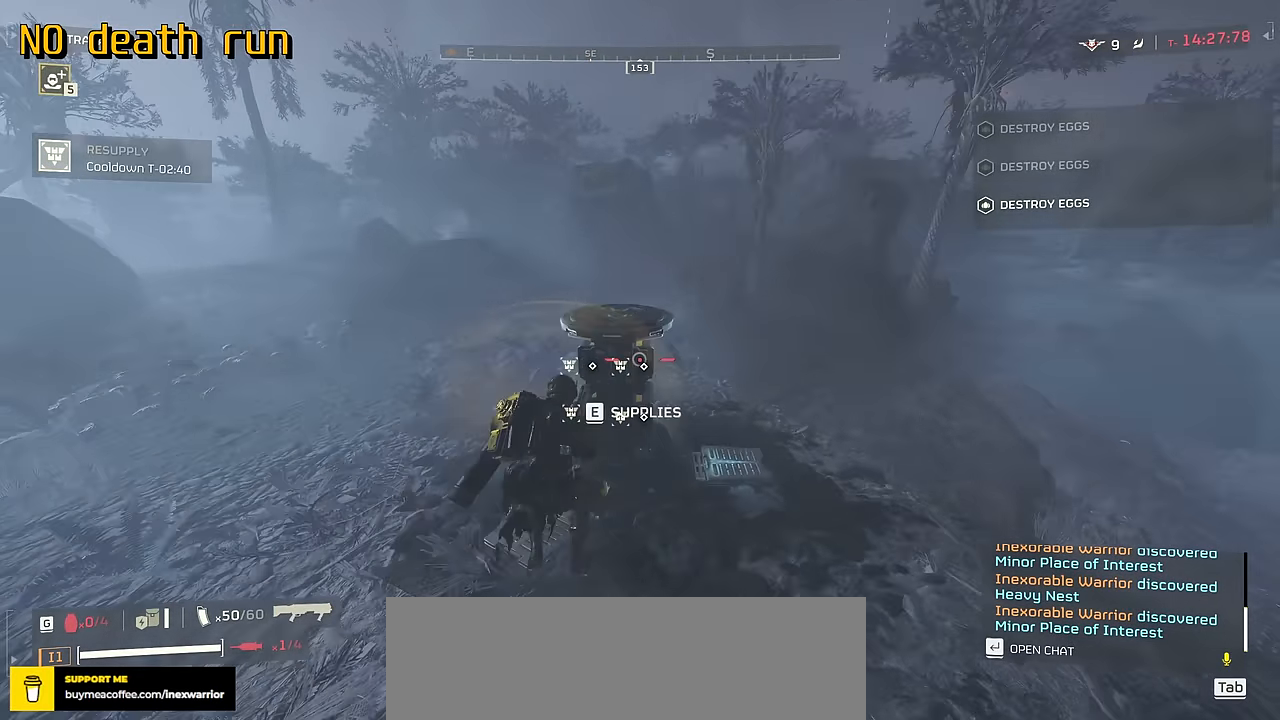
{"keys": [], "mouse": [], "events": [[67, "e", "down"], [84, "w", "up"], [167, "e", "up"]]}
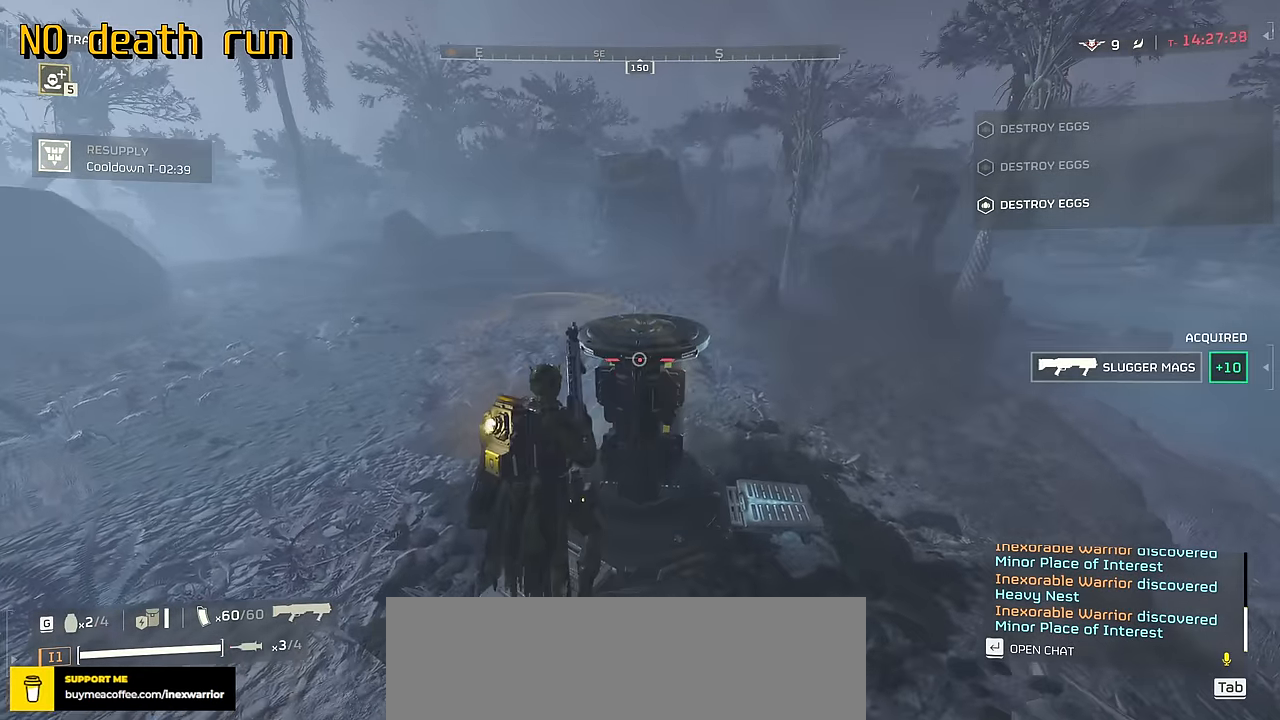
{"keys": [], "mouse": [], "events": [[34, "e", "down"], [150, "e", "up"], [250, "e", "down"], [384, "e", "up"]]}
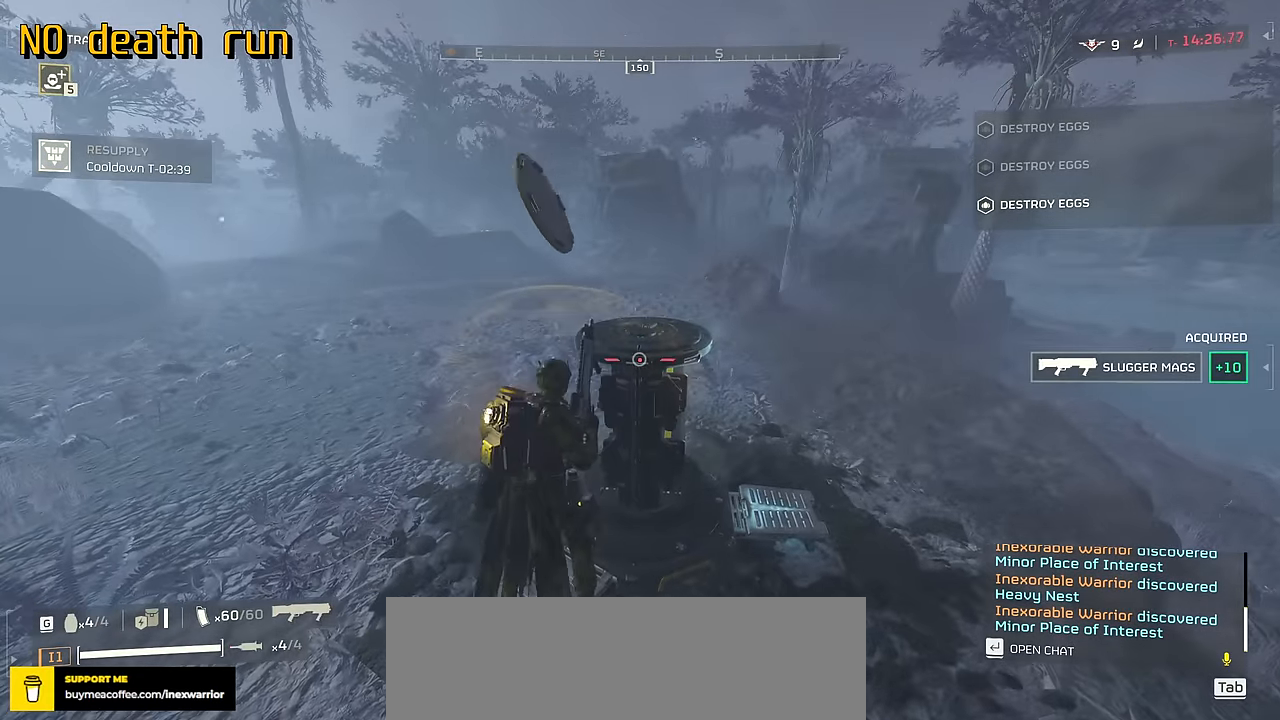
{"keys": ["w"], "mouse": [], "events": [[150, "a", "down"], [167, "w", "down"], [300, "a", "up"]]}
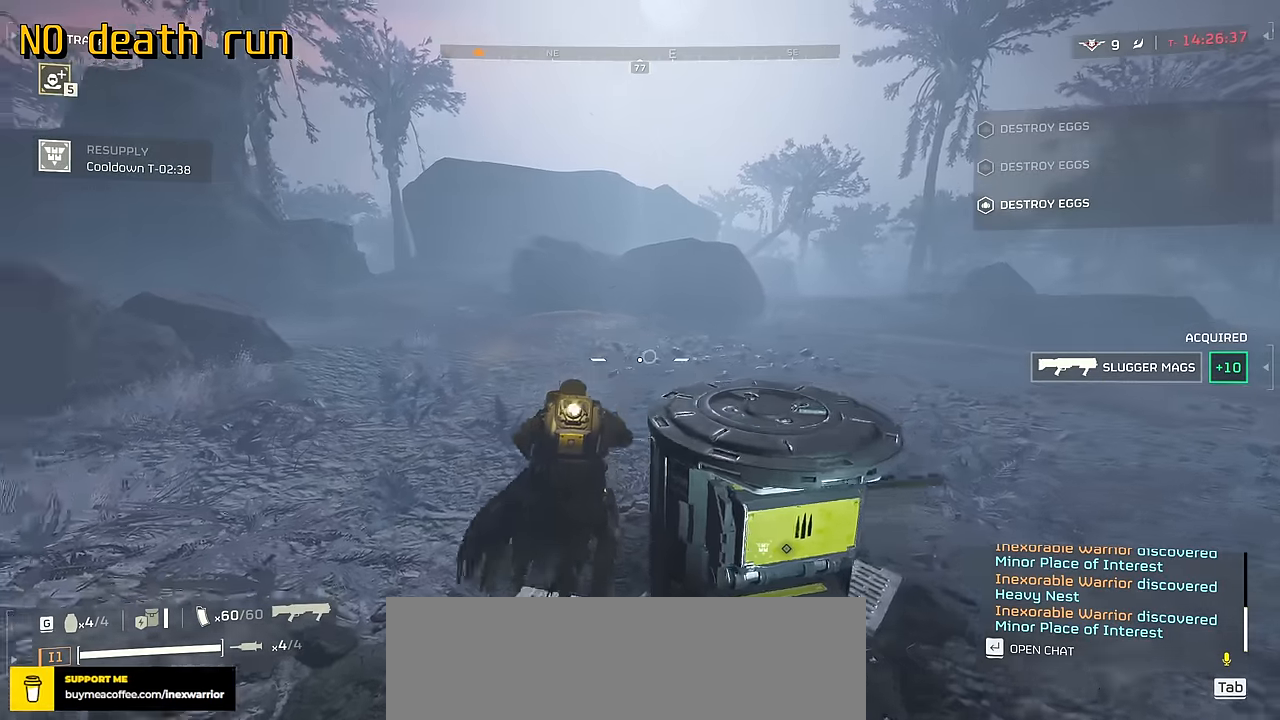
{"keys": ["tab", "w"], "mouse": [], "events": [[500, "tab", "down"]]}
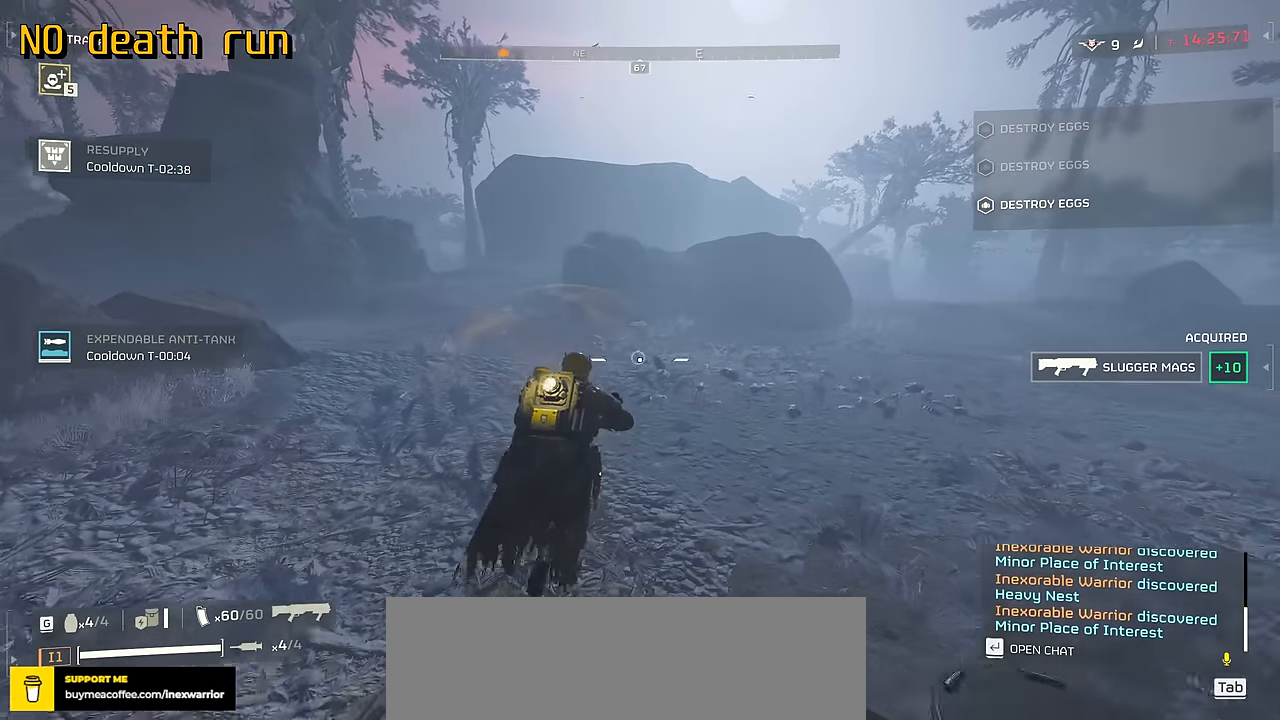
{"keys": ["tab", "w"], "mouse": [], "events": []}
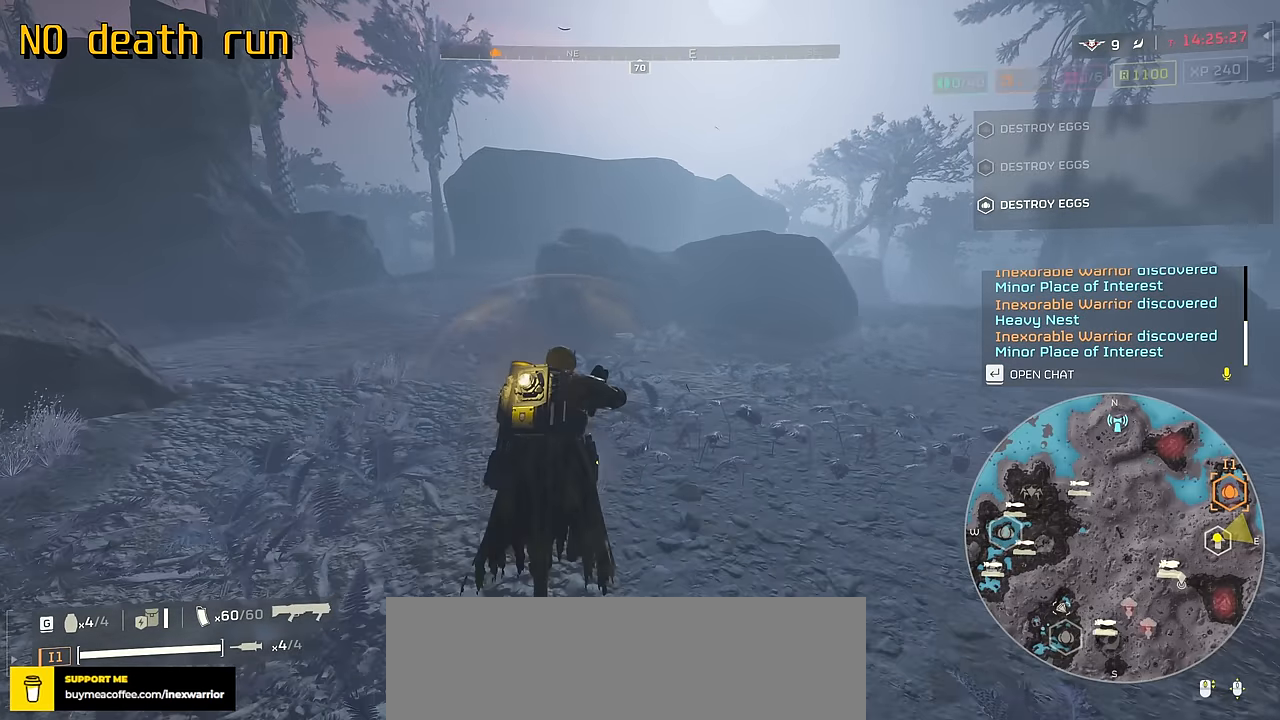
{"keys": ["d", "tab", "w"], "mouse": ["right"], "events": [[33, "d", "down"], [217, "mouse_right", "down"]]}
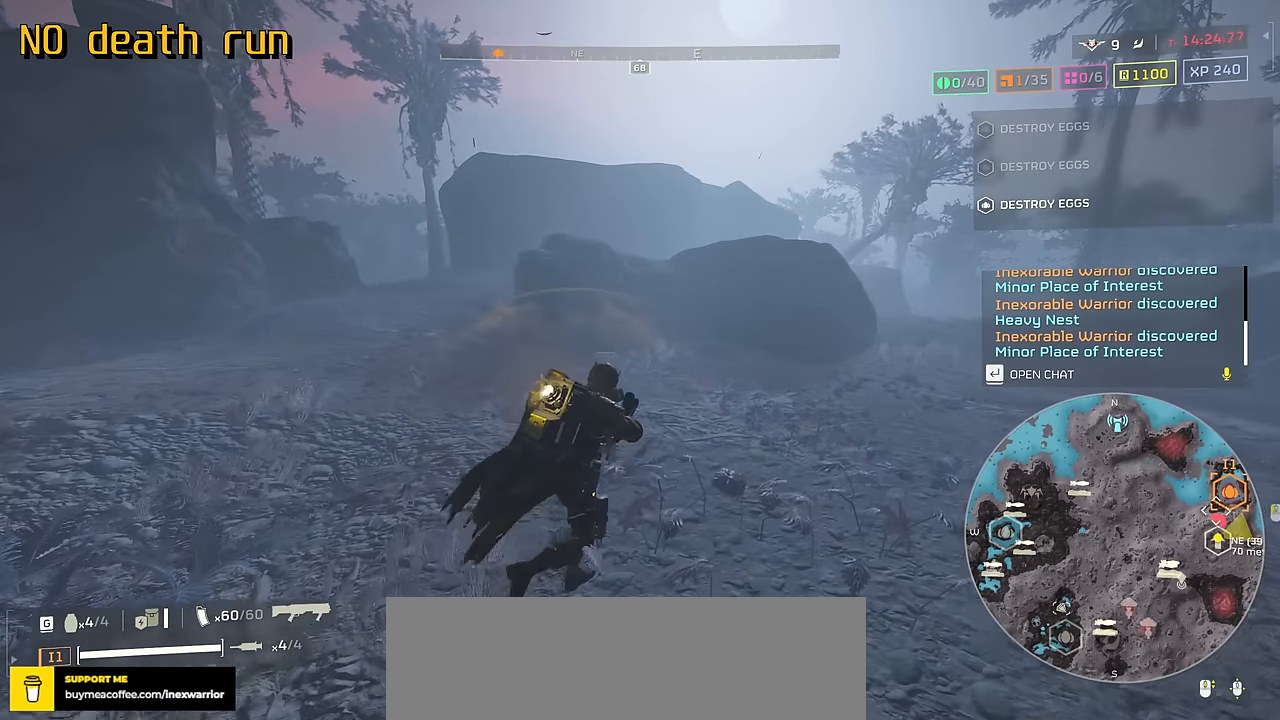
{"keys": ["d", "tab", "w"], "mouse": ["right"], "events": []}
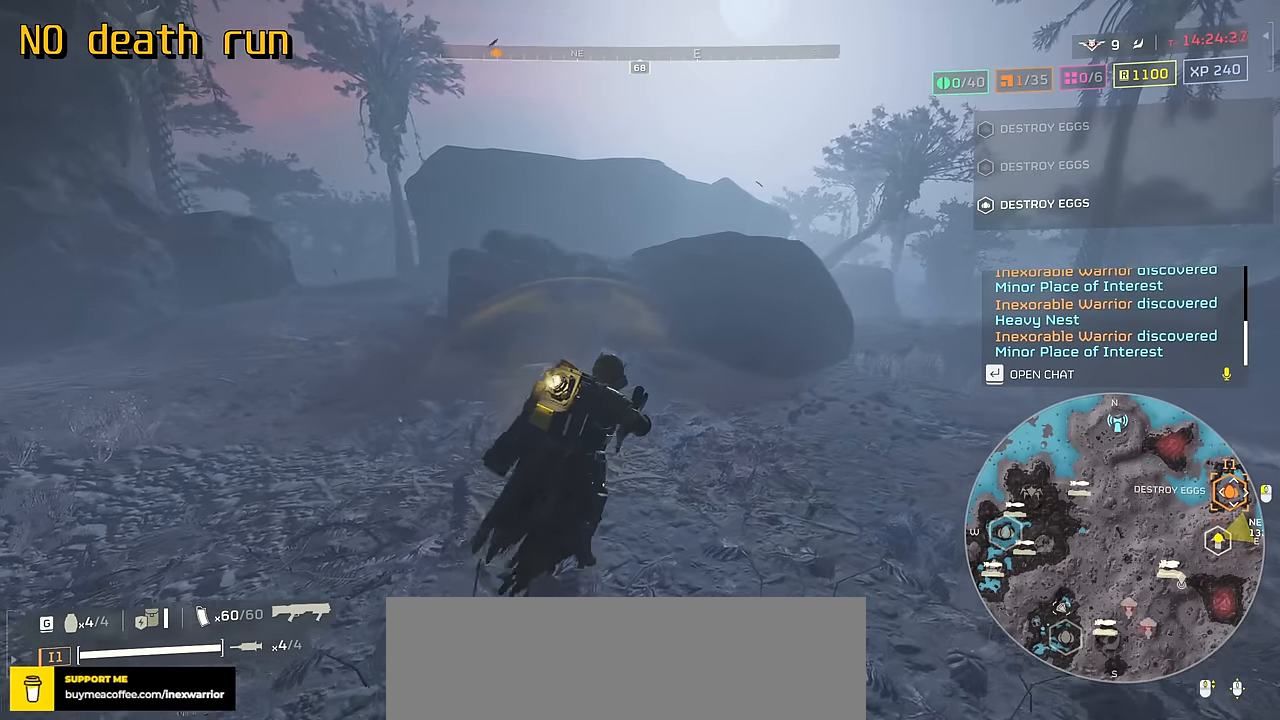
{"keys": ["d", "tab", "w"], "mouse": ["right"], "events": [[17, "mouse_left", "down"], [117, "mouse_left", "up"], [367, "mouse_left", "down"], [467, "mouse_left", "up"]]}
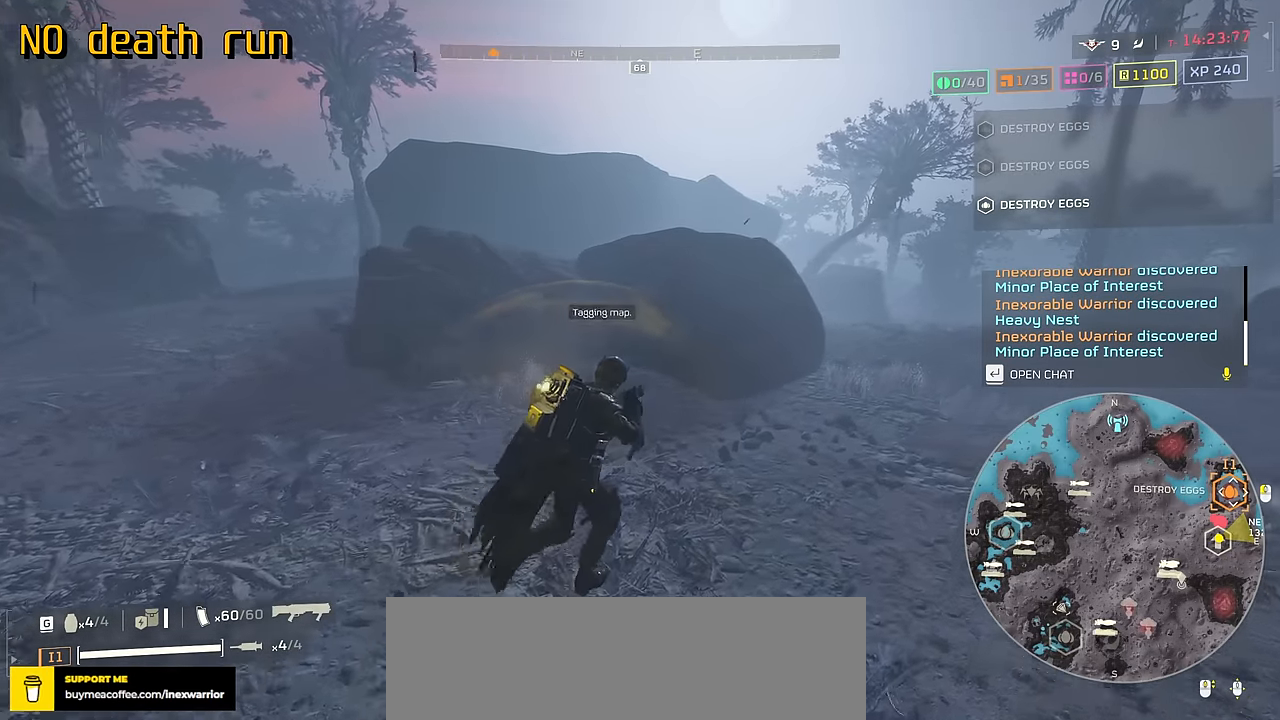
{"keys": ["d", "tab", "w"], "mouse": [], "events": [[83, "mouse_right", "up"]]}
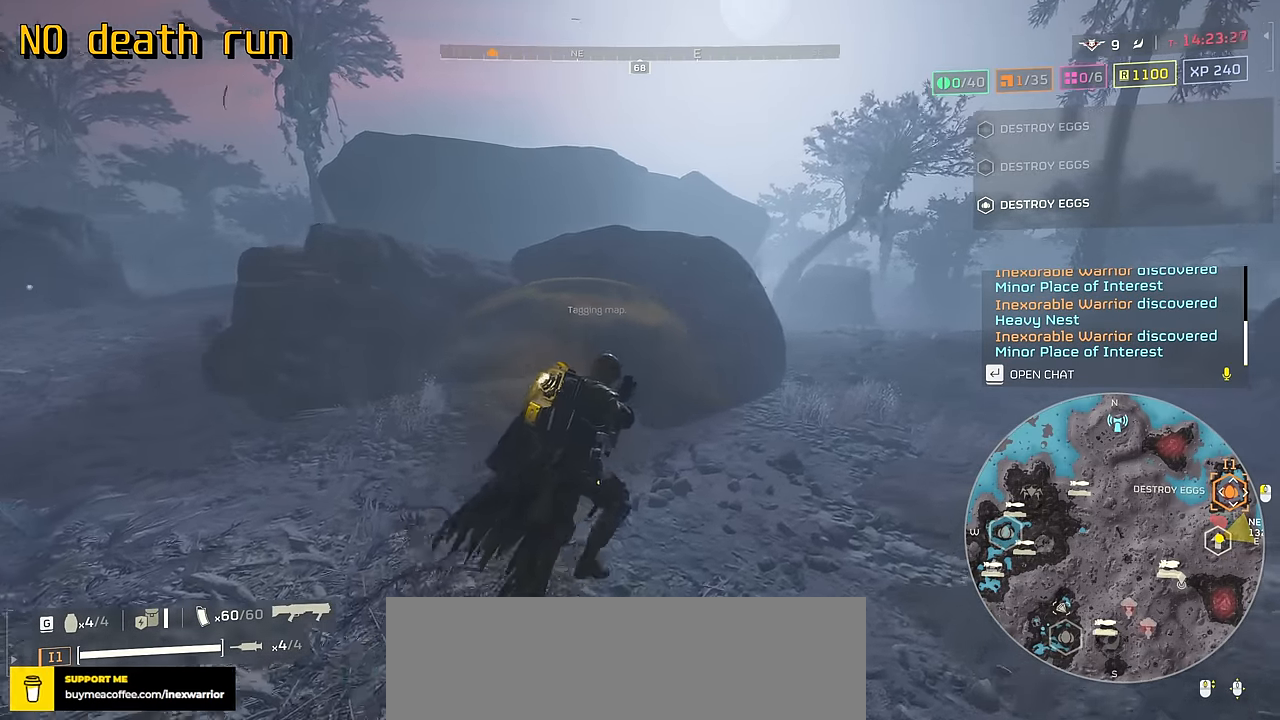
{"keys": ["d", "tab", "w"], "mouse": [], "events": []}